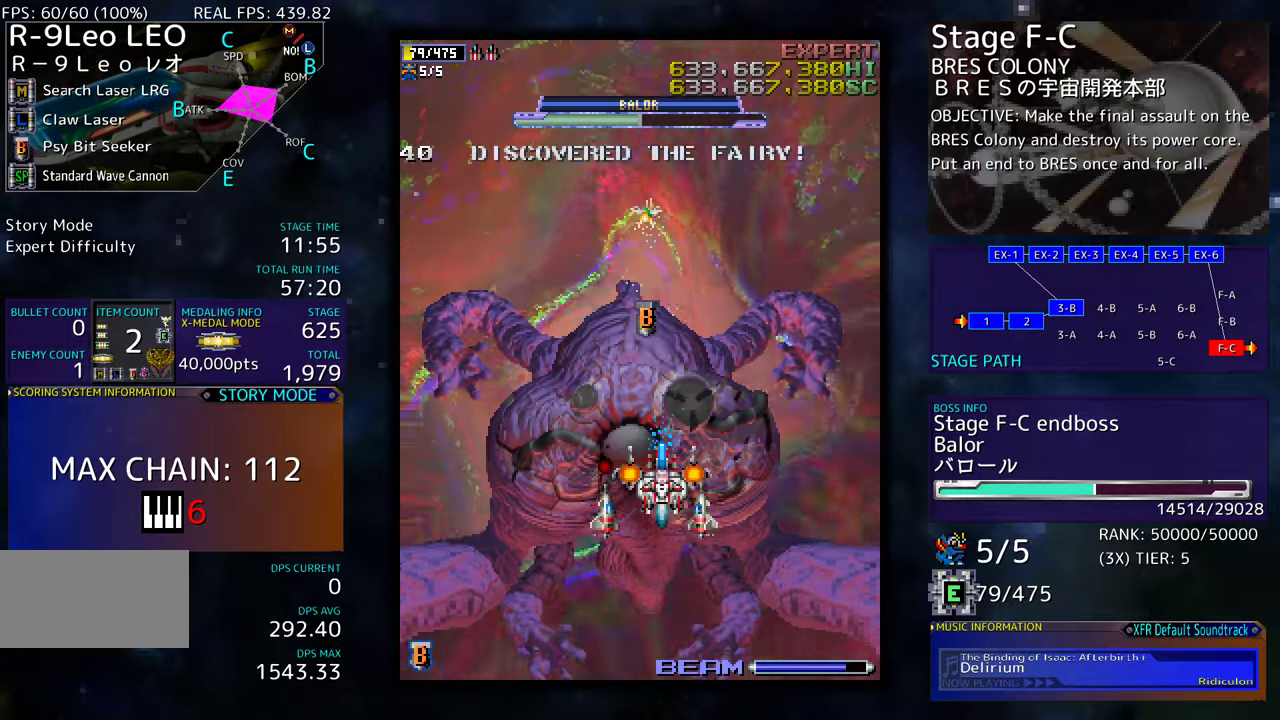
Gameplay with a controller (arcade stick); each line is a JSON object with the inputs held at the frame after it. "events" lists button and stick changes between this image and that frame as [ms after this image, input, new state], when the widget could be followed in between. Not read: L3 R3 other_buttons.
{"buttons": ["DPAD_UP"], "events": []}
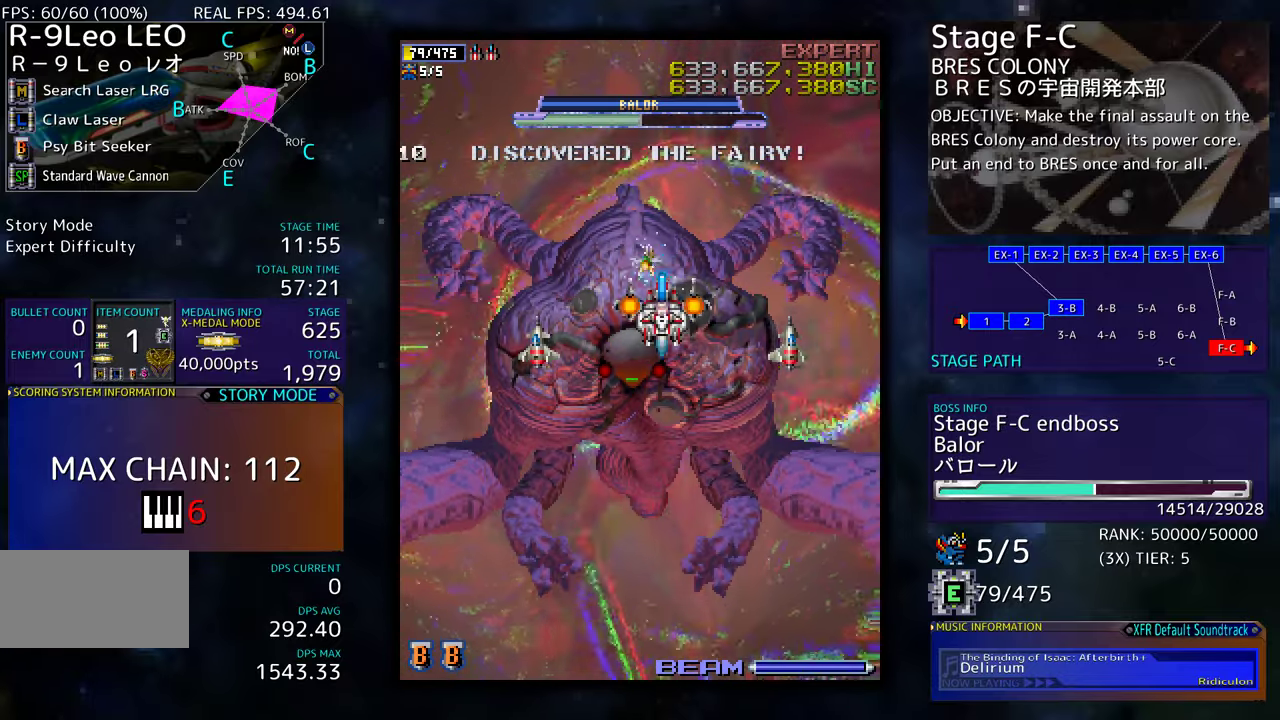
{"buttons": ["DPAD_DOWN"], "events": [[200, "DPAD_UP", "up"], [216, "DPAD_DOWN", "down"]]}
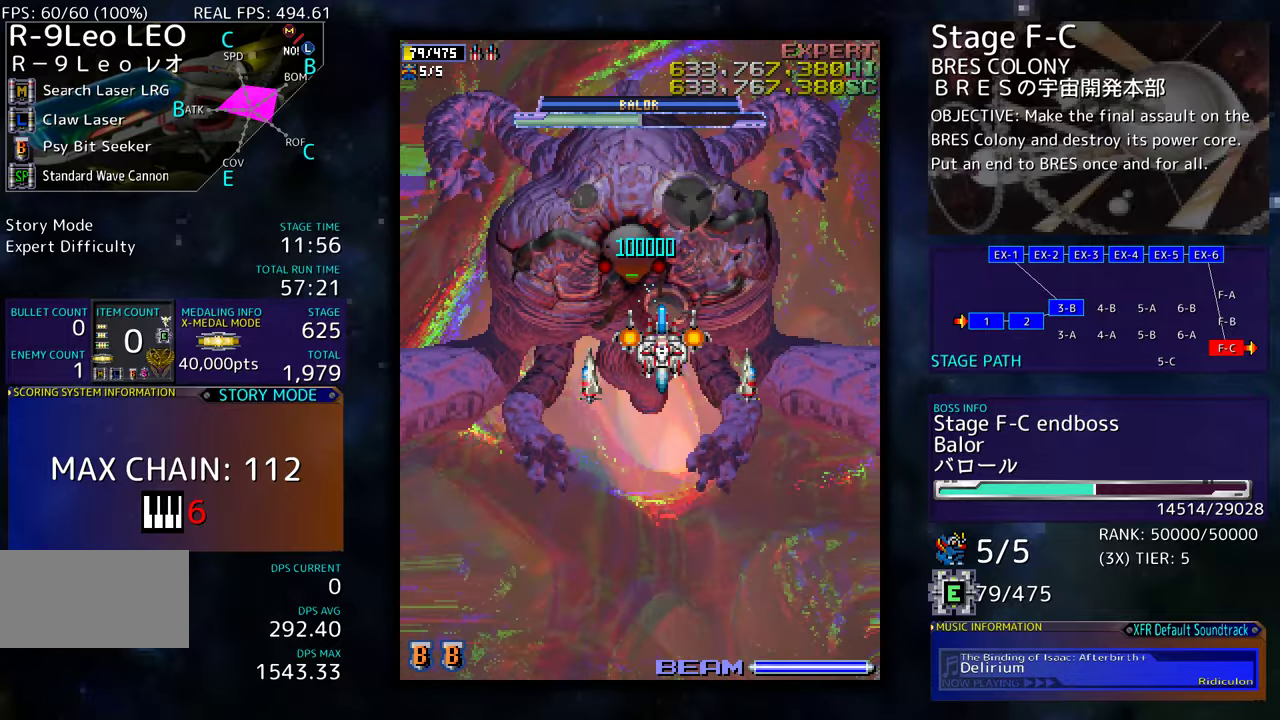
{"buttons": ["DPAD_DOWN"], "events": []}
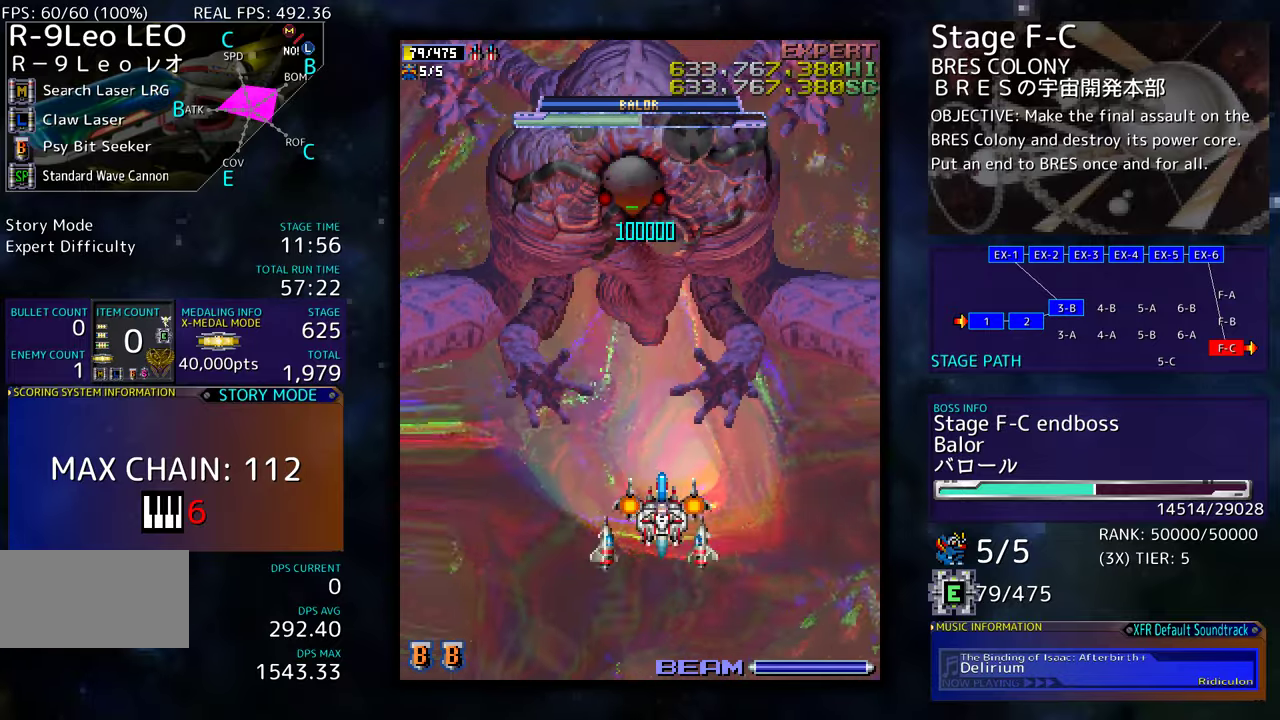
{"buttons": [], "events": [[283, "DPAD_LEFT", "down"], [316, "DPAD_DOWN", "up"], [333, "DPAD_UP", "down"], [416, "DPAD_LEFT", "up"], [450, "DPAD_UP", "up"]]}
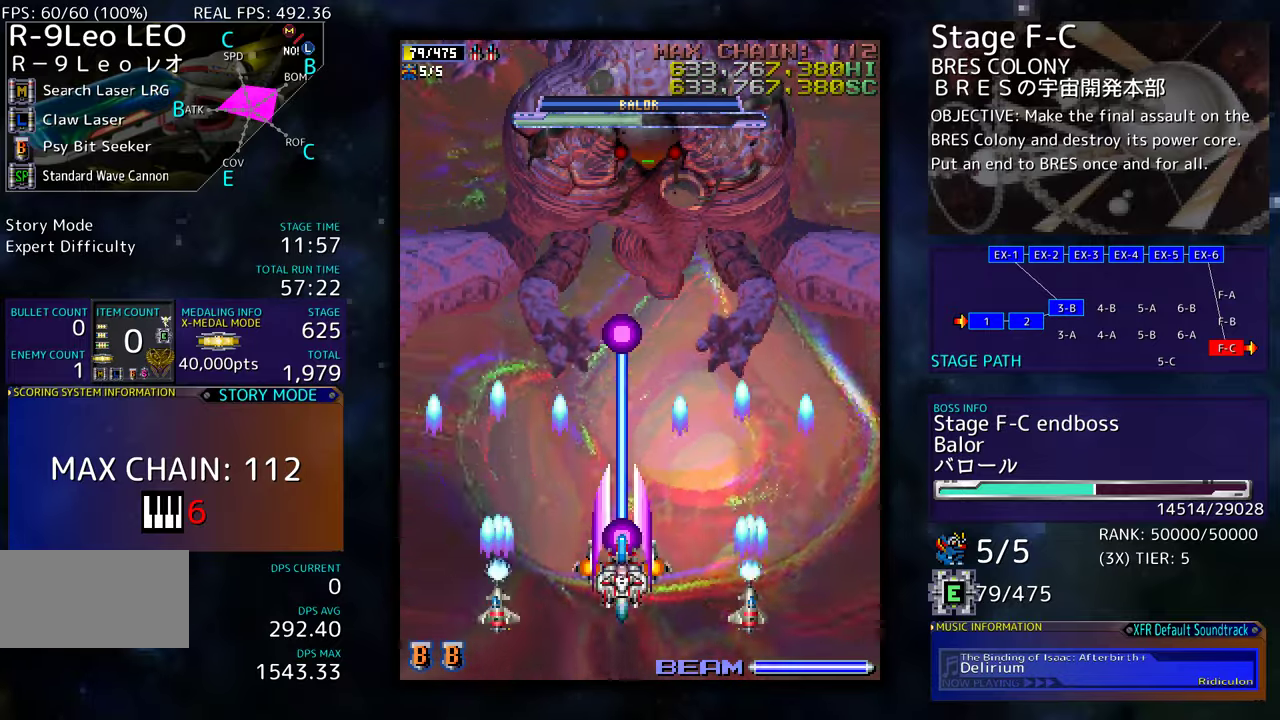
{"buttons": ["DPAD_UP"], "events": [[250, "DPAD_UP", "down"], [266, "DPAD_LEFT", "down"], [483, "DPAD_LEFT", "up"]]}
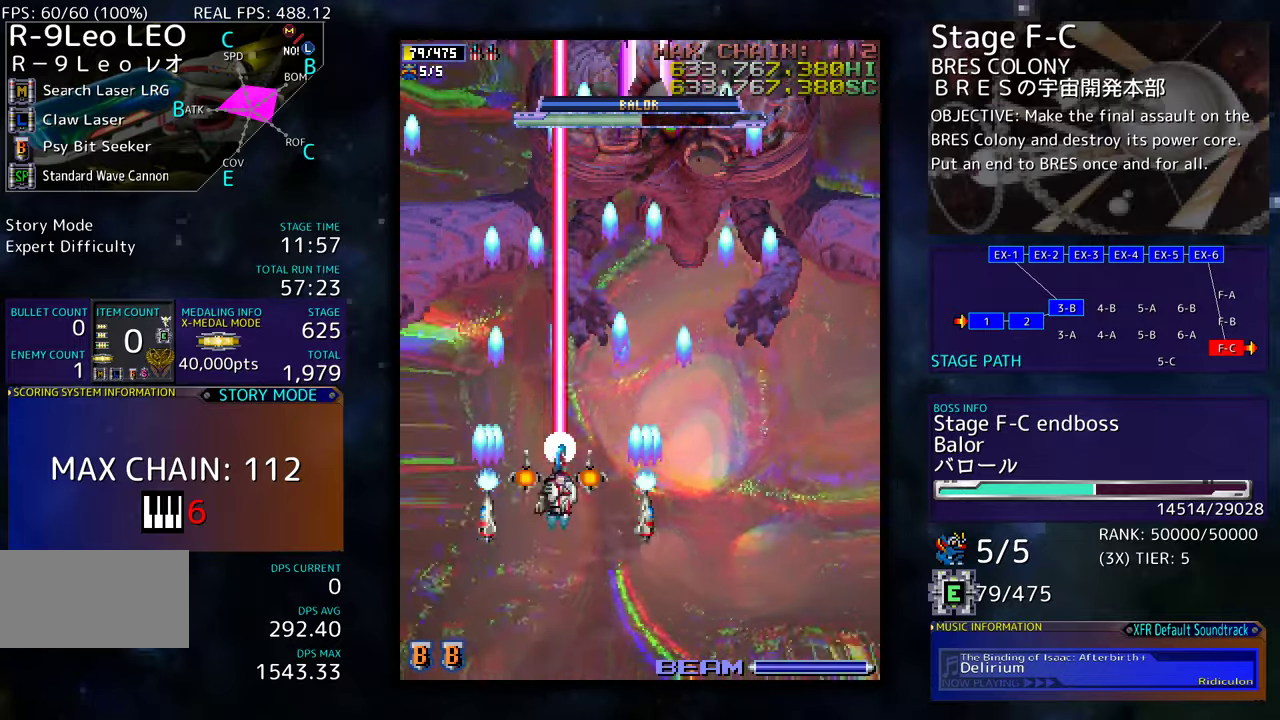
{"buttons": [], "events": [[50, "DPAD_RIGHT", "down"], [50, "DPAD_UP", "up"], [100, "DPAD_DOWN", "down"], [433, "DPAD_DOWN", "up"], [433, "DPAD_RIGHT", "up"]]}
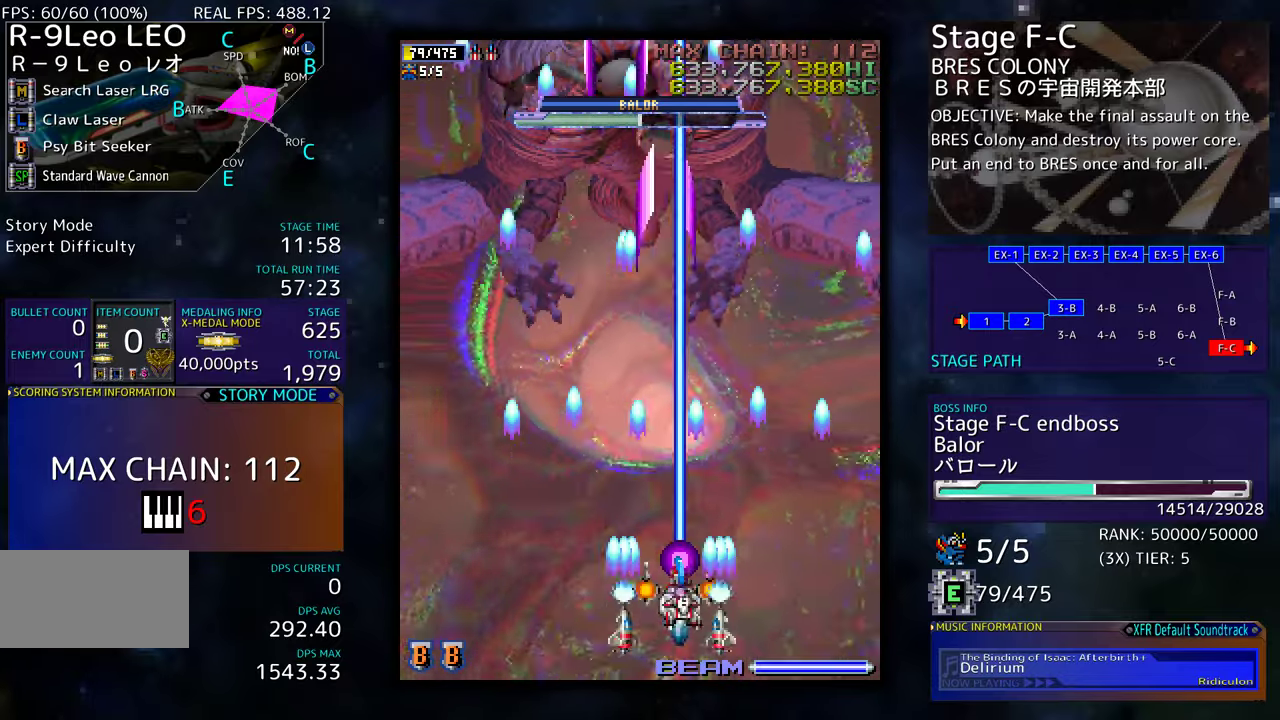
{"buttons": ["DPAD_DOWN"], "events": [[66, "DPAD_LEFT", "down"], [83, "DPAD_UP", "down"], [233, "DPAD_LEFT", "up"], [266, "DPAD_UP", "up"], [450, "DPAD_DOWN", "down"]]}
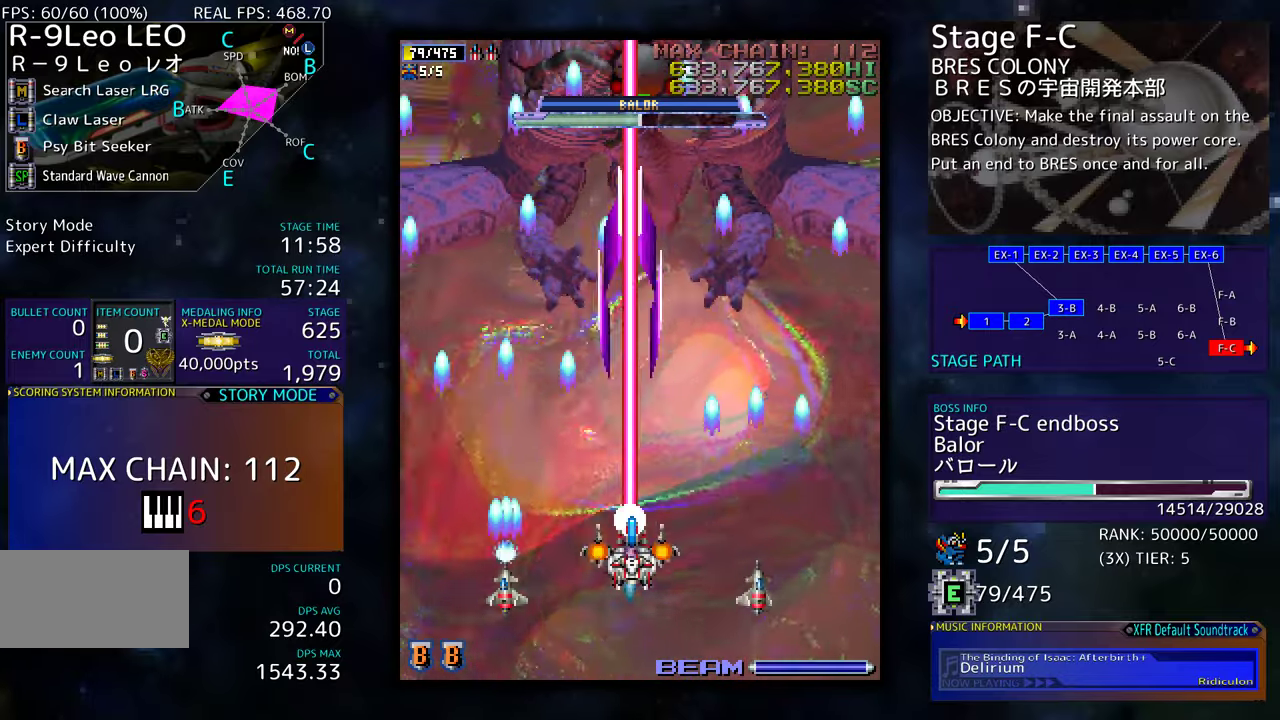
{"buttons": ["DPAD_DOWN"], "events": [[216, "DPAD_RIGHT", "down"], [250, "DPAD_DOWN", "up"], [300, "DPAD_RIGHT", "up"], [400, "DPAD_DOWN", "down"]]}
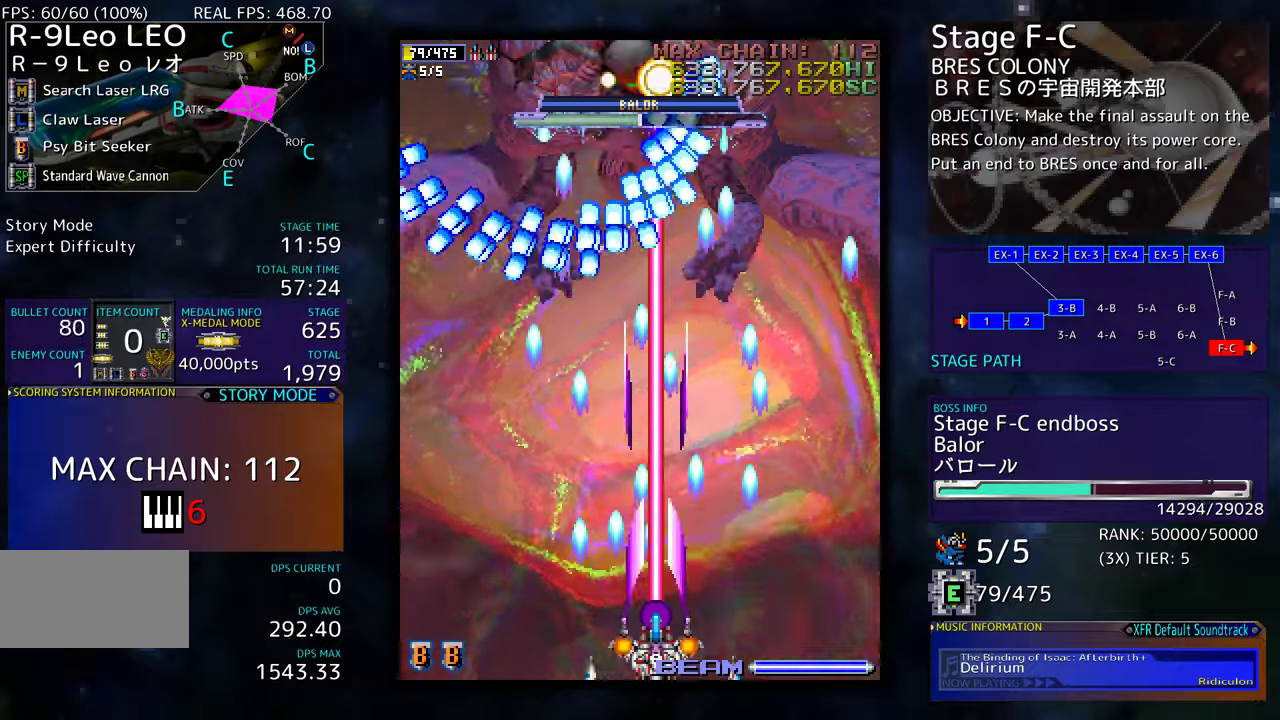
{"buttons": [], "events": [[116, "DPAD_DOWN", "up"], [216, "DPAD_RIGHT", "down"], [283, "DPAD_DOWN", "down"], [316, "DPAD_DOWN", "up"], [316, "DPAD_RIGHT", "up"]]}
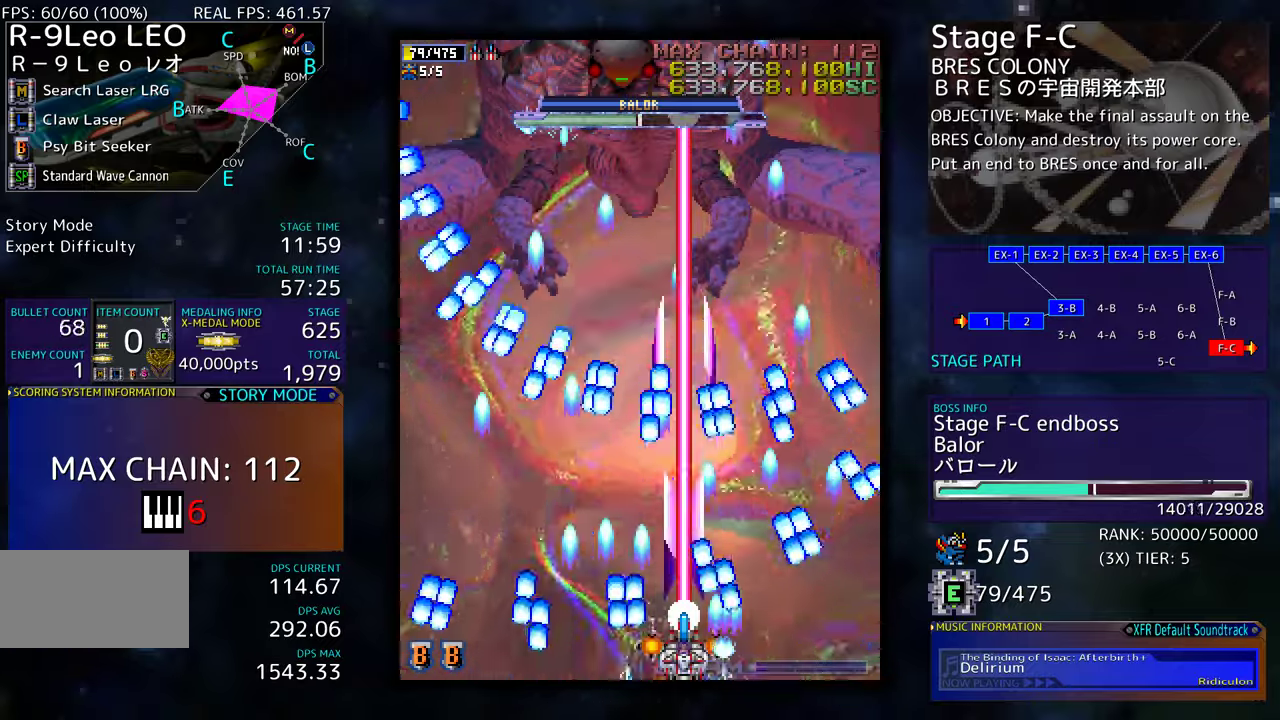
{"buttons": ["DPAD_UP"], "events": [[183, "DPAD_RIGHT", "down"], [216, "DPAD_DOWN", "down"], [283, "DPAD_DOWN", "up"], [300, "DPAD_RIGHT", "up"], [400, "DPAD_UP", "down"]]}
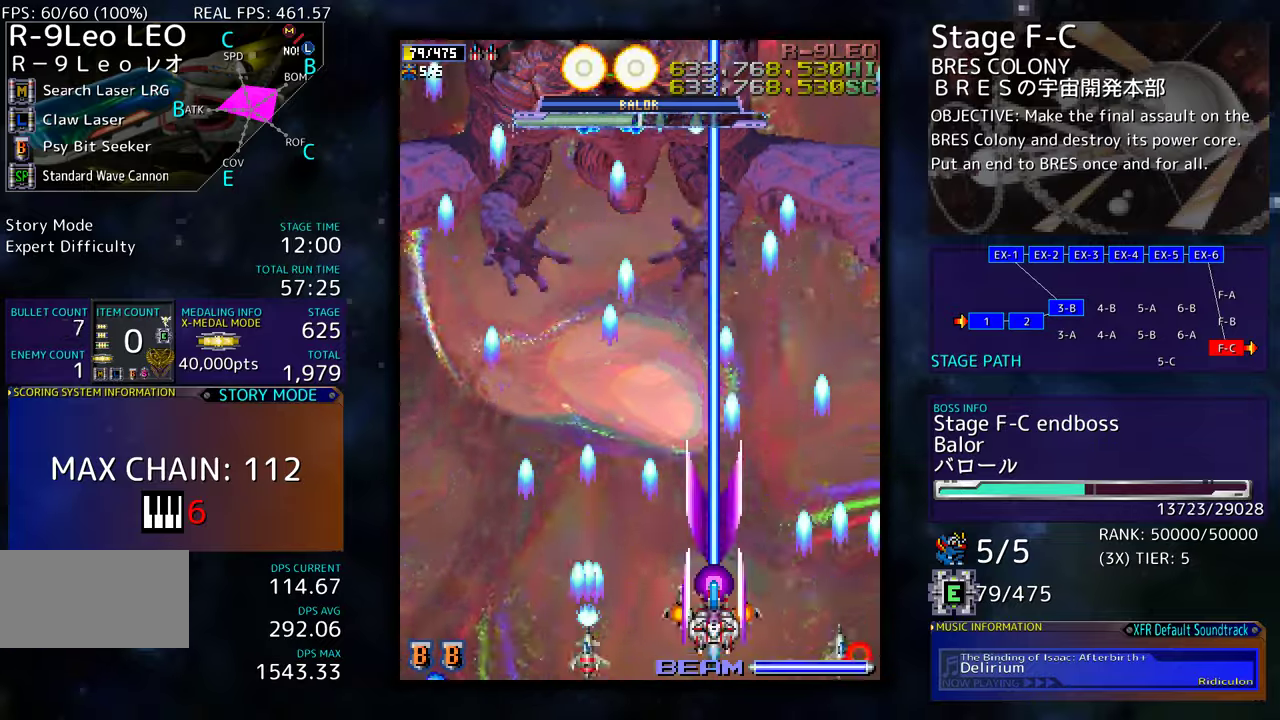
{"buttons": ["DPAD_DOWN", "DPAD_LEFT"], "events": [[16, "DPAD_RIGHT", "down"], [116, "DPAD_RIGHT", "up"], [133, "DPAD_LEFT", "down"], [150, "DPAD_UP", "up"], [216, "DPAD_DOWN", "down"]]}
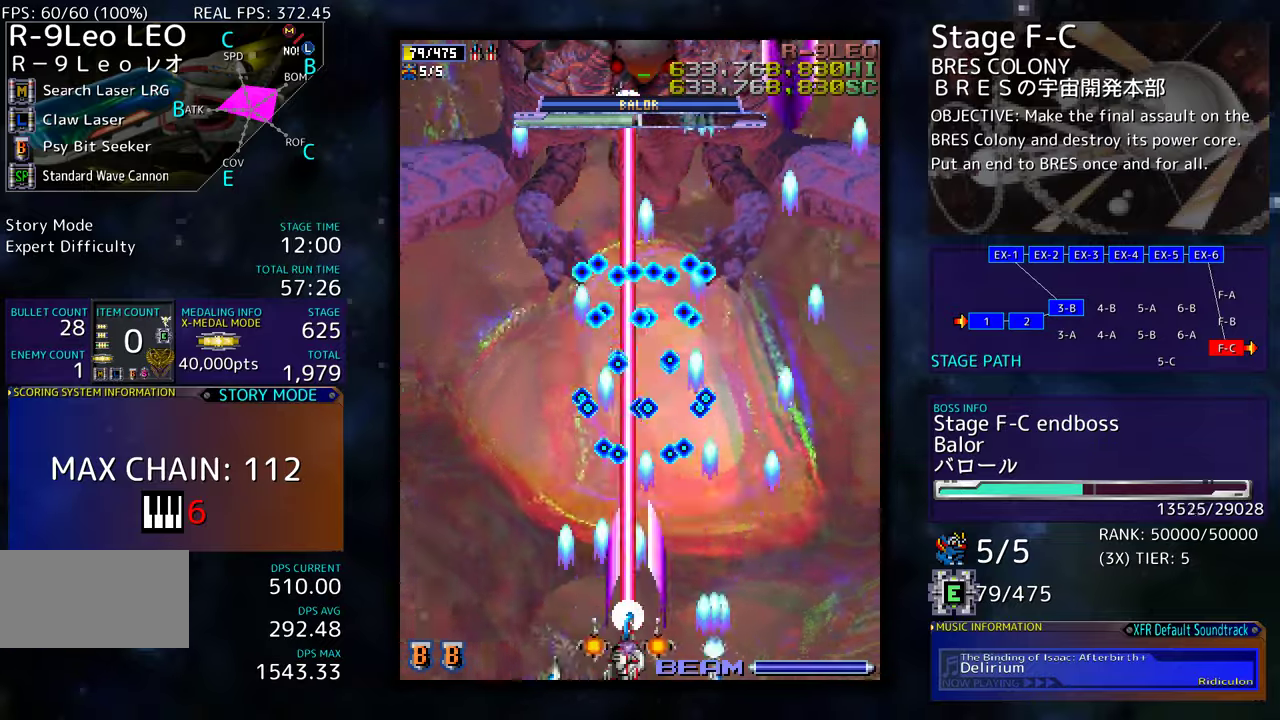
{"buttons": [], "events": [[166, "DPAD_DOWN", "up"], [500, "DPAD_LEFT", "up"]]}
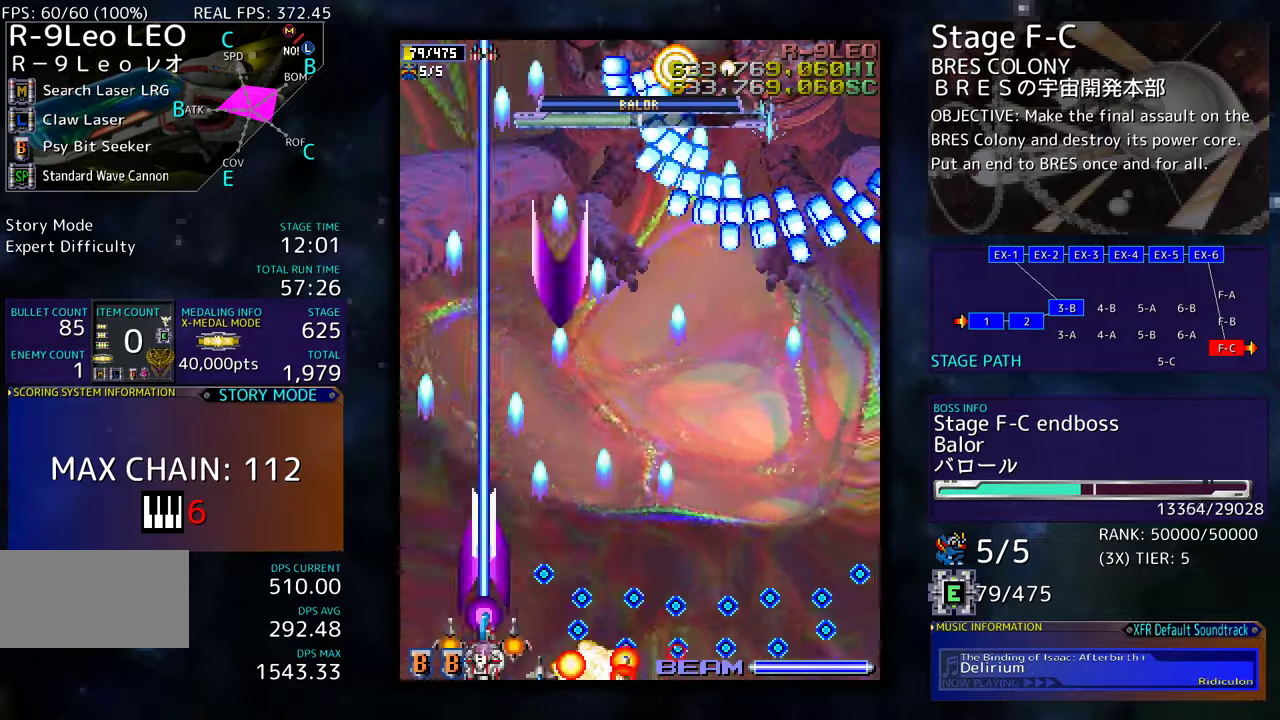
{"buttons": [], "events": [[333, "DPAD_DOWN", "down"], [333, "DPAD_RIGHT", "down"], [400, "DPAD_DOWN", "up"], [400, "DPAD_RIGHT", "up"]]}
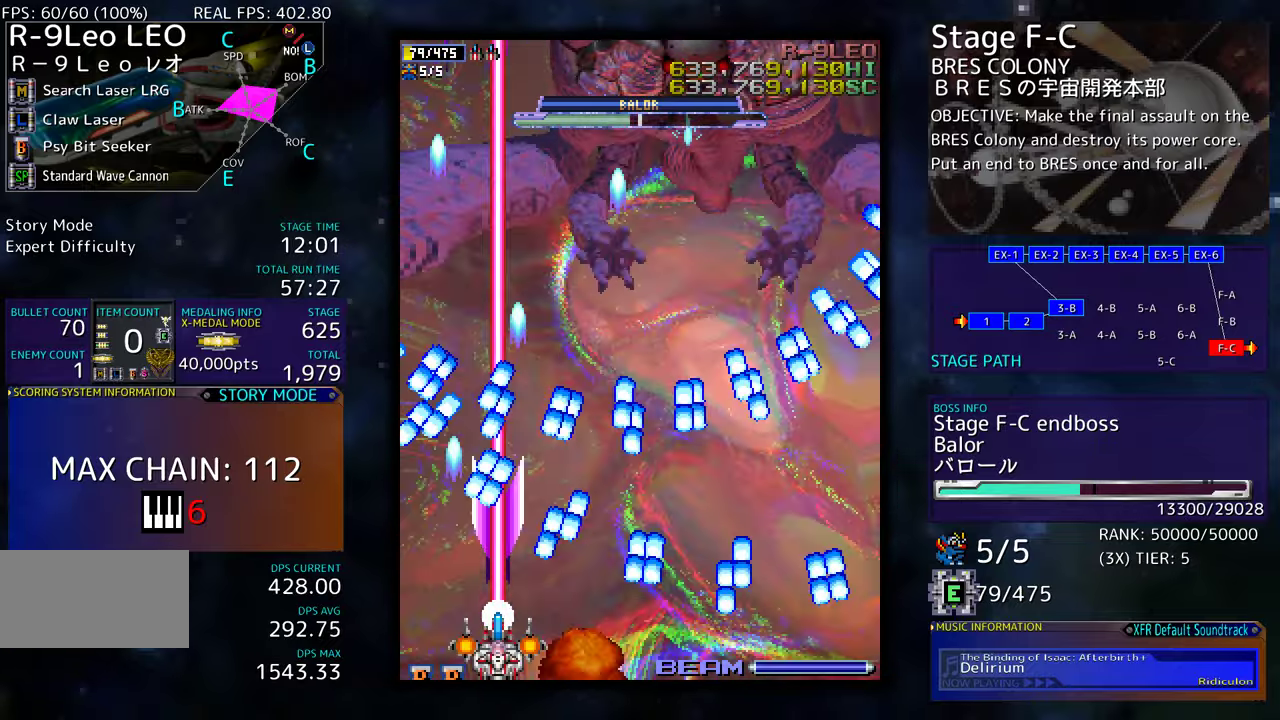
{"buttons": ["DPAD_UP", "DPAD_RIGHT"], "events": [[166, "DPAD_LEFT", "down"], [250, "DPAD_LEFT", "up"], [316, "DPAD_LEFT", "down"], [433, "DPAD_LEFT", "up"], [433, "DPAD_UP", "down"], [500, "DPAD_RIGHT", "down"]]}
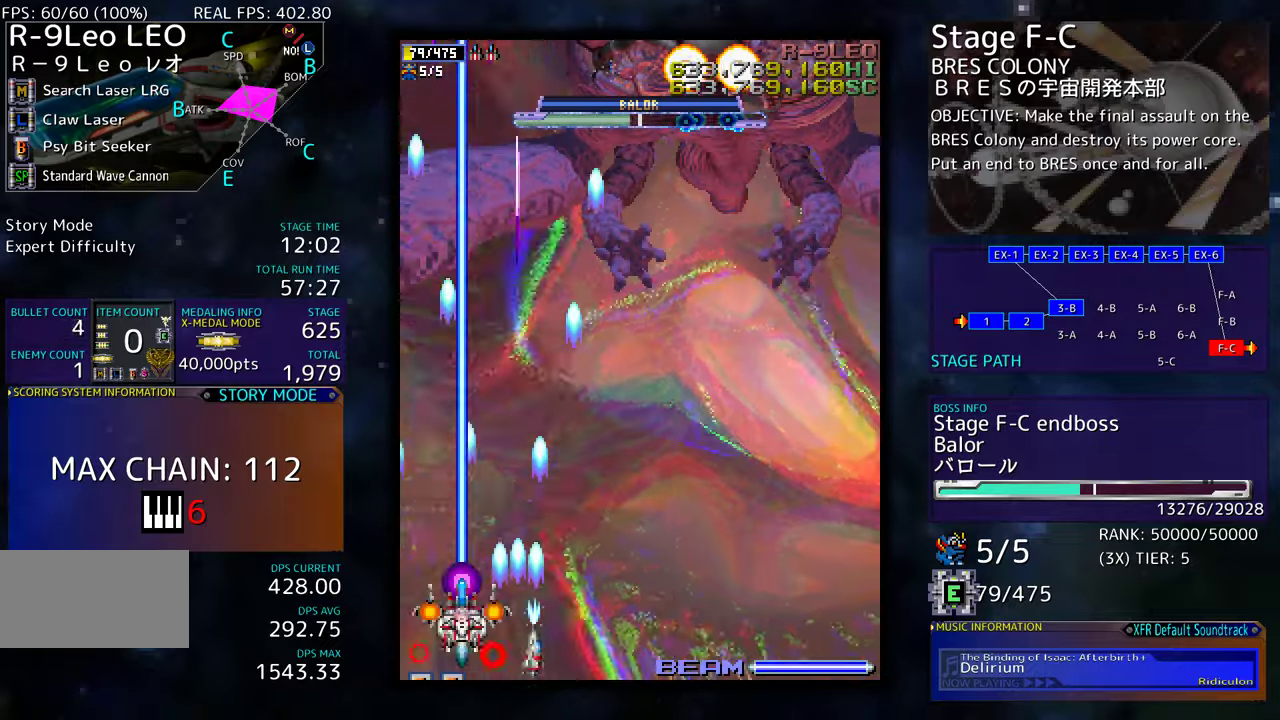
{"buttons": ["DPAD_LEFT"], "events": [[200, "DPAD_UP", "up"], [300, "DPAD_DOWN", "down"], [466, "DPAD_RIGHT", "up"], [483, "DPAD_DOWN", "up"], [483, "DPAD_LEFT", "down"]]}
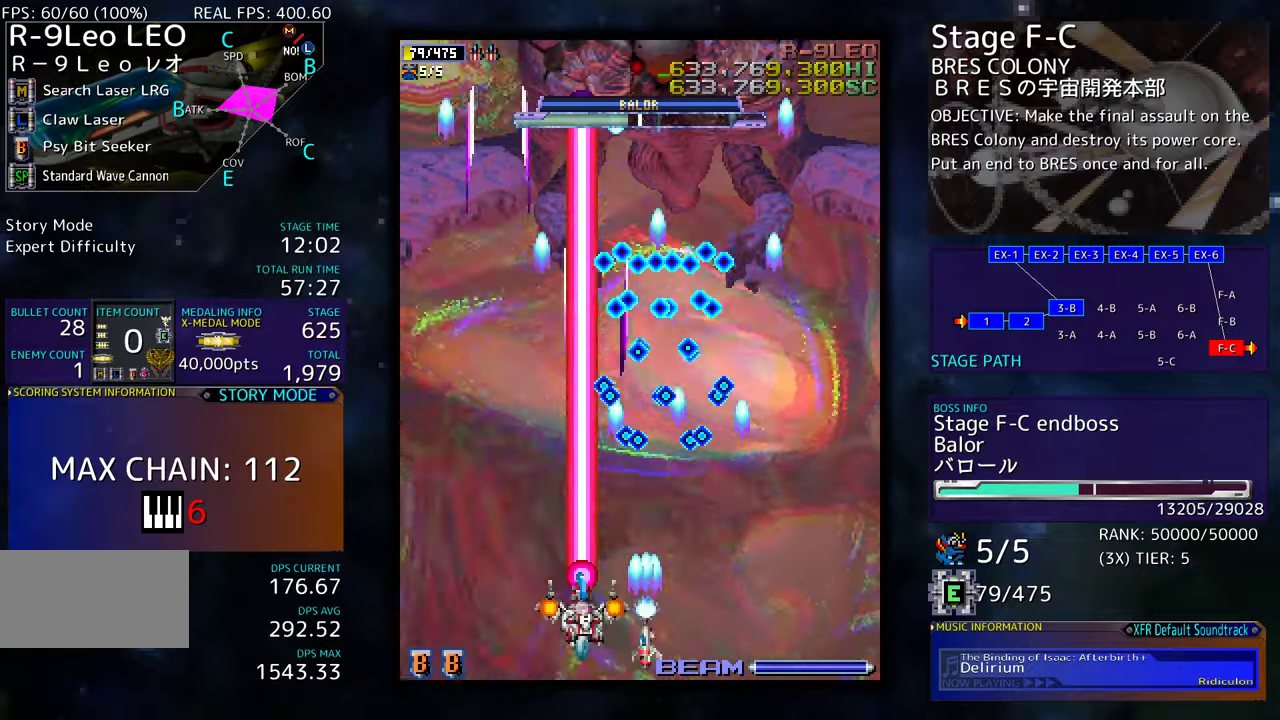
{"buttons": ["DPAD_UP", "DPAD_RIGHT"], "events": [[200, "DPAD_UP", "down"], [283, "DPAD_LEFT", "up"], [450, "DPAD_RIGHT", "down"]]}
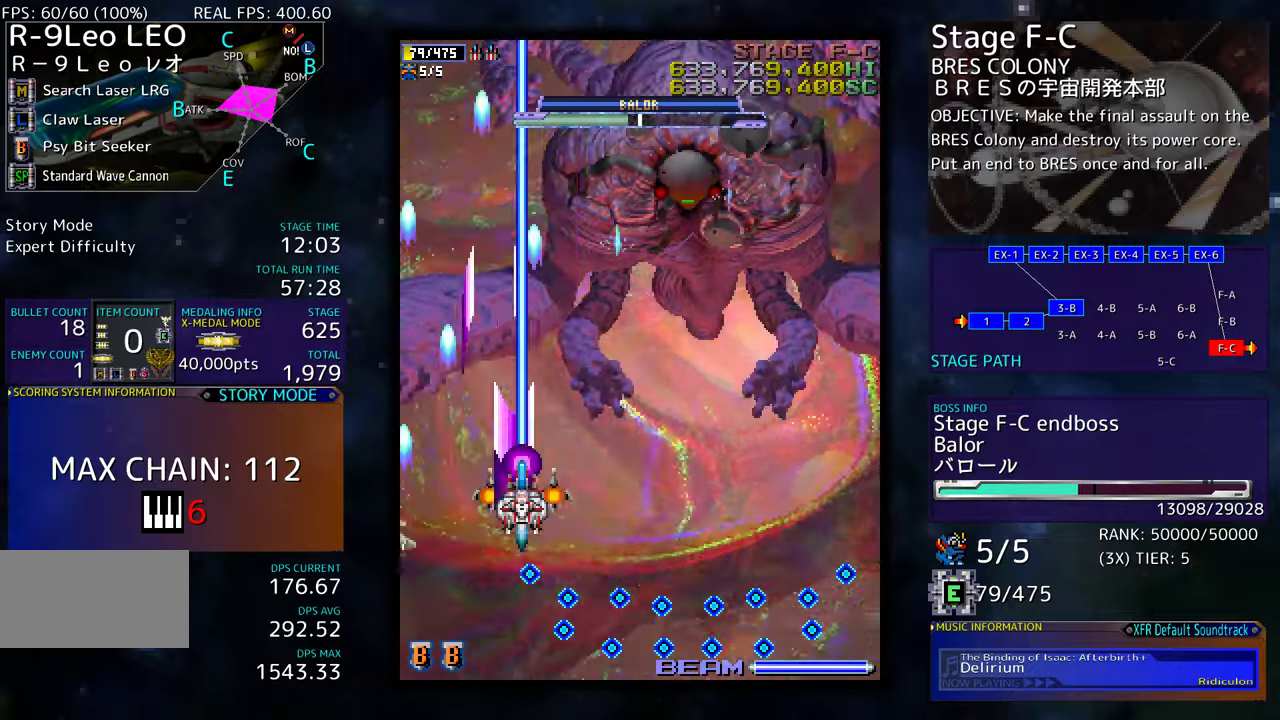
{"buttons": ["DPAD_DOWN", "DPAD_RIGHT"], "events": [[33, "DPAD_UP", "up"], [250, "DPAD_DOWN", "down"], [300, "DPAD_RIGHT", "up"], [316, "DPAD_LEFT", "down"], [416, "DPAD_LEFT", "up"], [450, "DPAD_RIGHT", "down"]]}
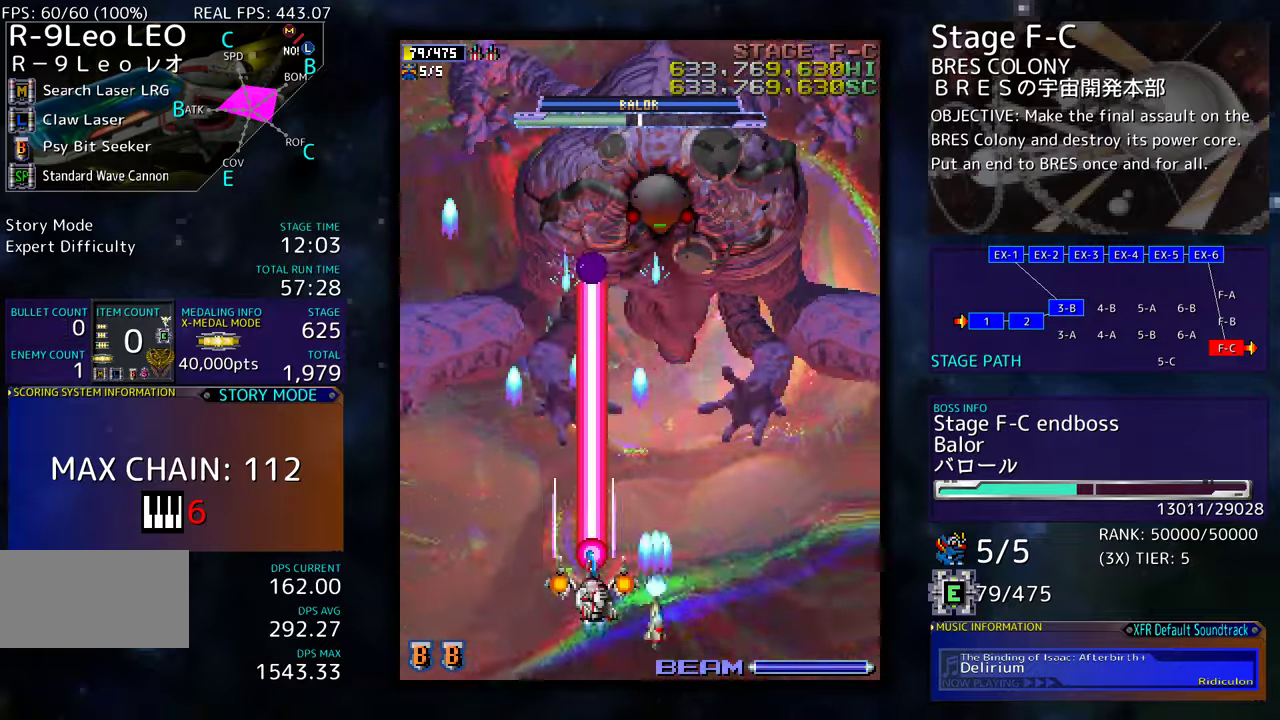
{"buttons": [], "events": [[350, "DPAD_DOWN", "up"], [350, "DPAD_RIGHT", "up"], [366, "DPAD_LEFT", "down"], [366, "DPAD_UP", "down"], [400, "DPAD_UP", "up"], [450, "DPAD_UP", "down"], [500, "DPAD_LEFT", "up"], [500, "DPAD_UP", "up"]]}
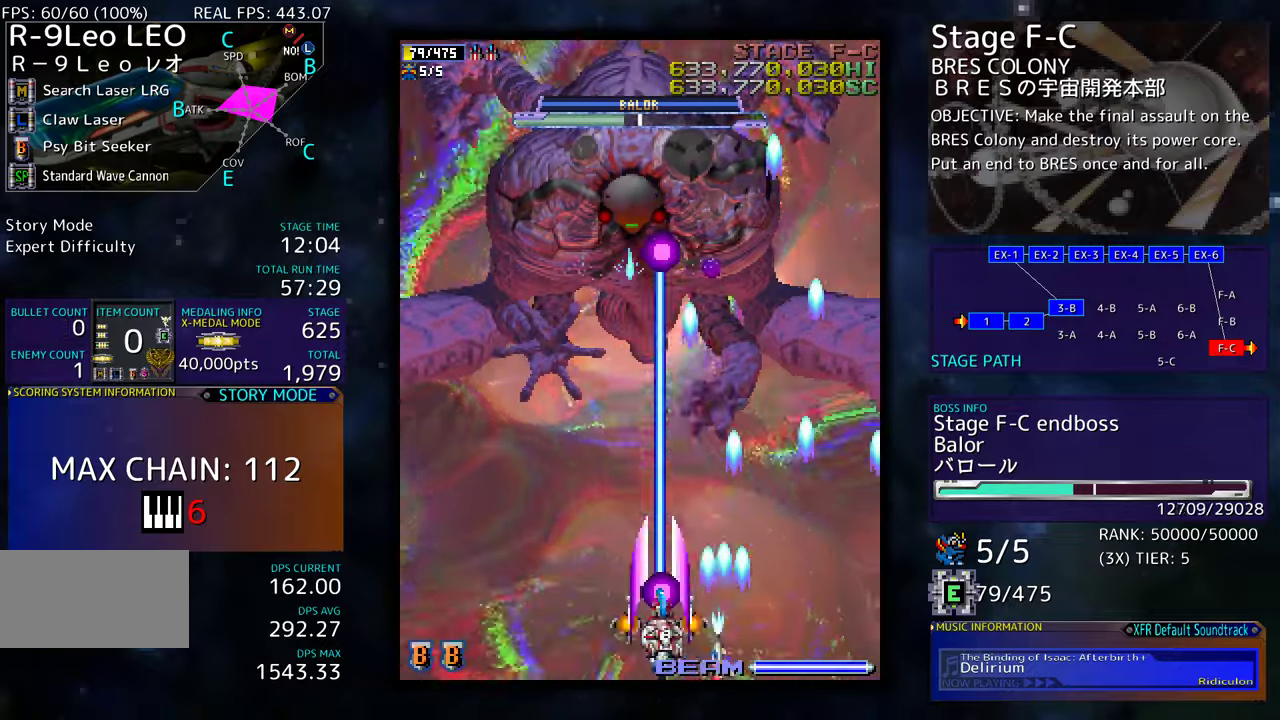
{"buttons": ["DPAD_LEFT"], "events": [[33, "DPAD_RIGHT", "down"], [116, "DPAD_RIGHT", "up"], [133, "DPAD_UP", "down"], [150, "DPAD_LEFT", "down"], [183, "DPAD_UP", "up"], [283, "DPAD_DOWN", "down"], [383, "DPAD_DOWN", "up"]]}
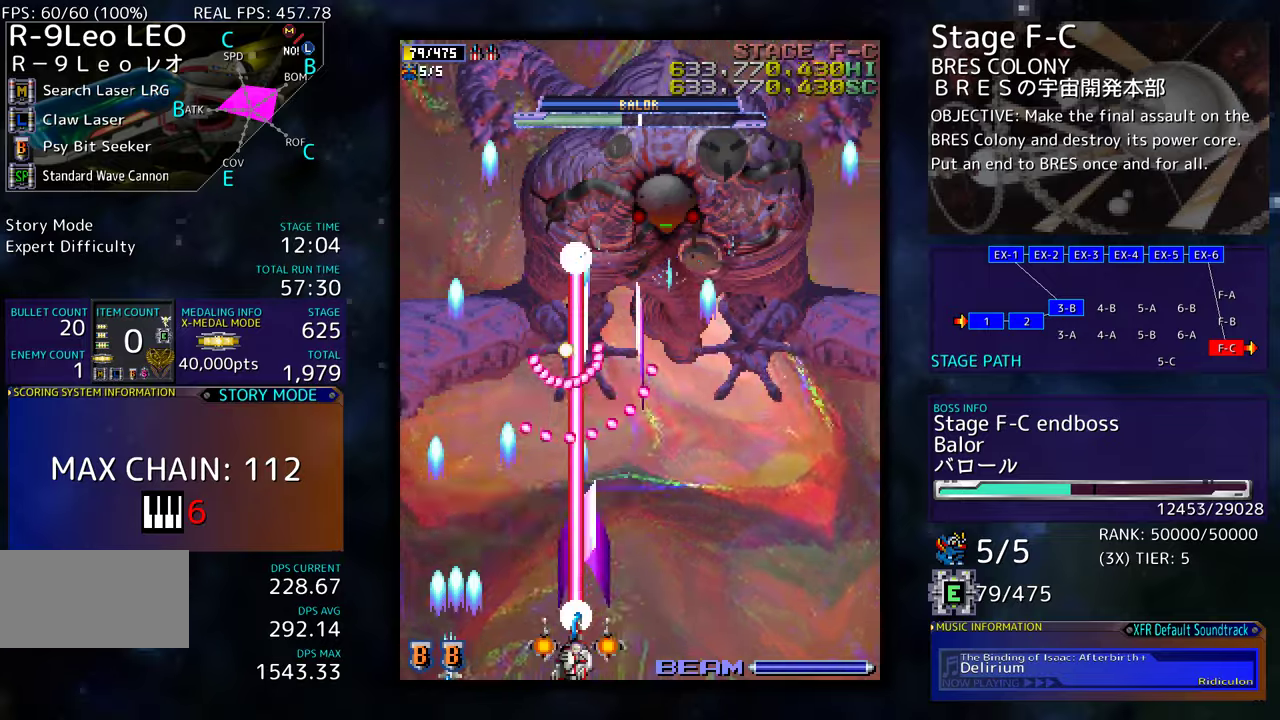
{"buttons": ["DPAD_LEFT"], "events": [[183, "DPAD_DOWN", "down"], [200, "DPAD_DOWN", "up"], [283, "DPAD_LEFT", "up"], [350, "DPAD_LEFT", "down"]]}
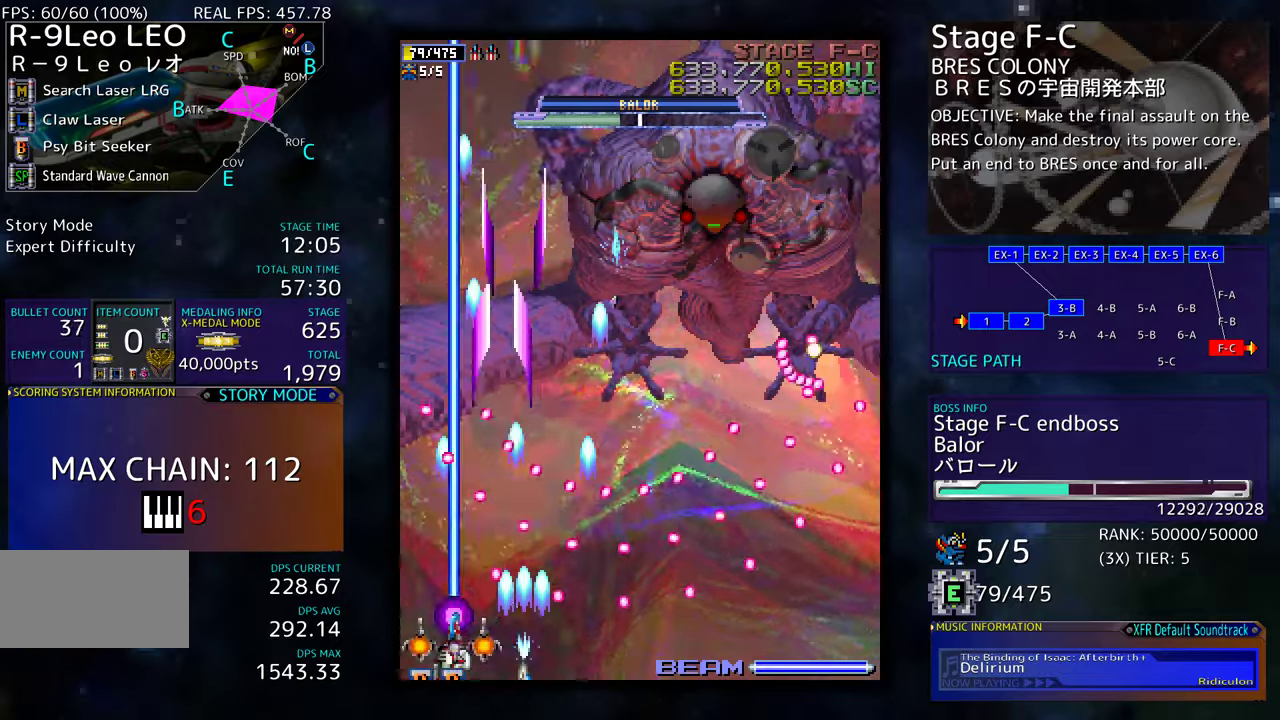
{"buttons": [], "events": [[83, "DPAD_LEFT", "up"], [266, "DPAD_LEFT", "down"], [383, "DPAD_LEFT", "up"]]}
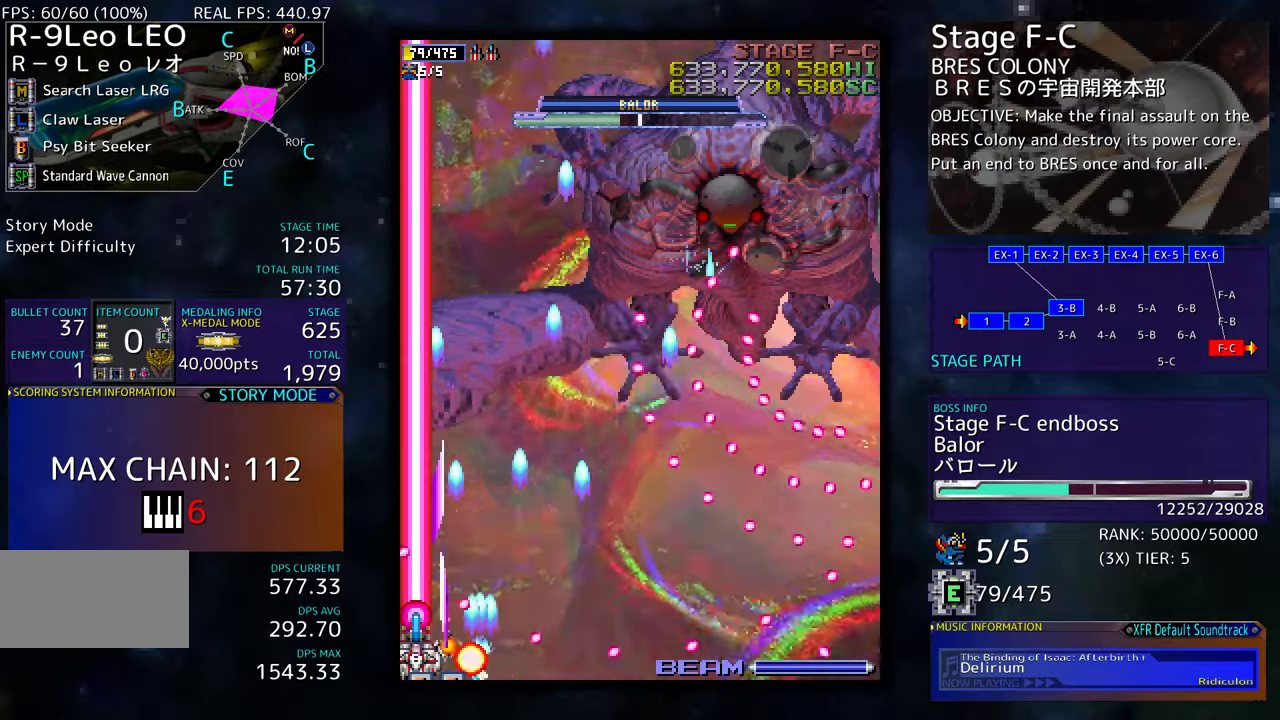
{"buttons": ["DPAD_DOWN"], "events": [[66, "DPAD_UP", "down"], [100, "DPAD_LEFT", "down"], [166, "DPAD_LEFT", "up"], [216, "DPAD_UP", "up"], [266, "DPAD_DOWN", "down"], [350, "DPAD_RIGHT", "down"], [500, "DPAD_RIGHT", "up"]]}
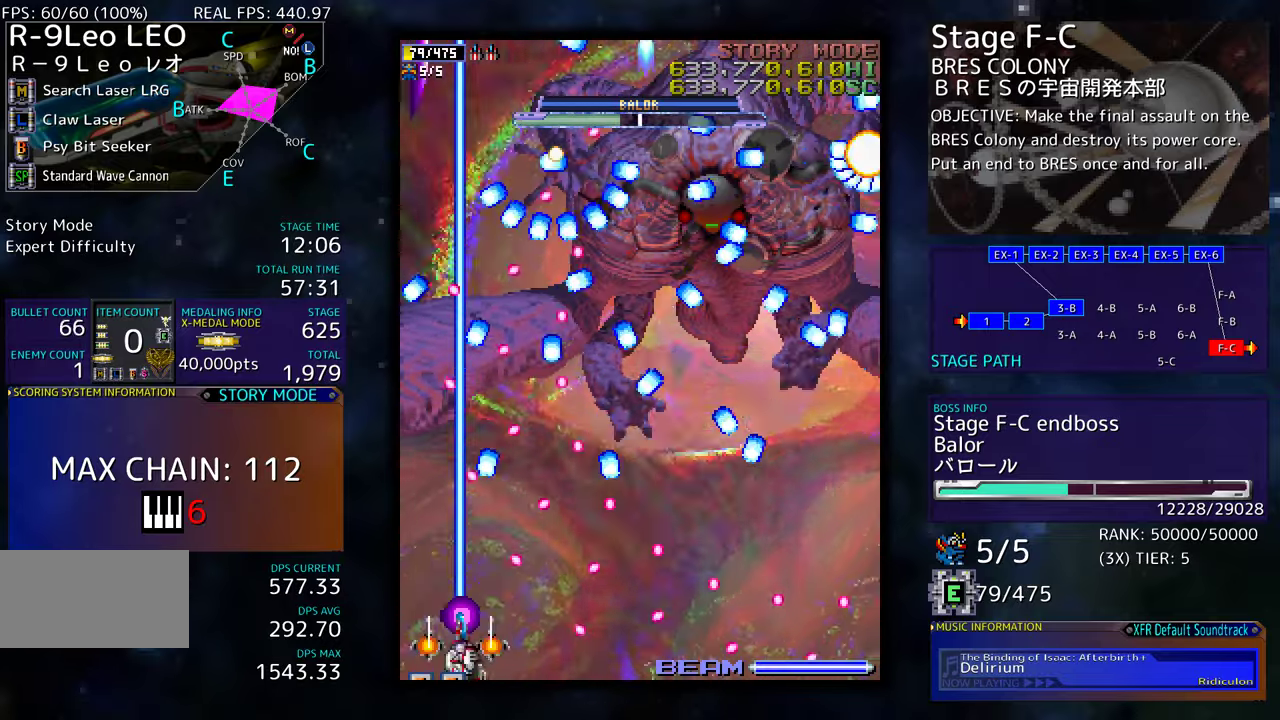
{"buttons": [], "events": [[16, "DPAD_DOWN", "up"]]}
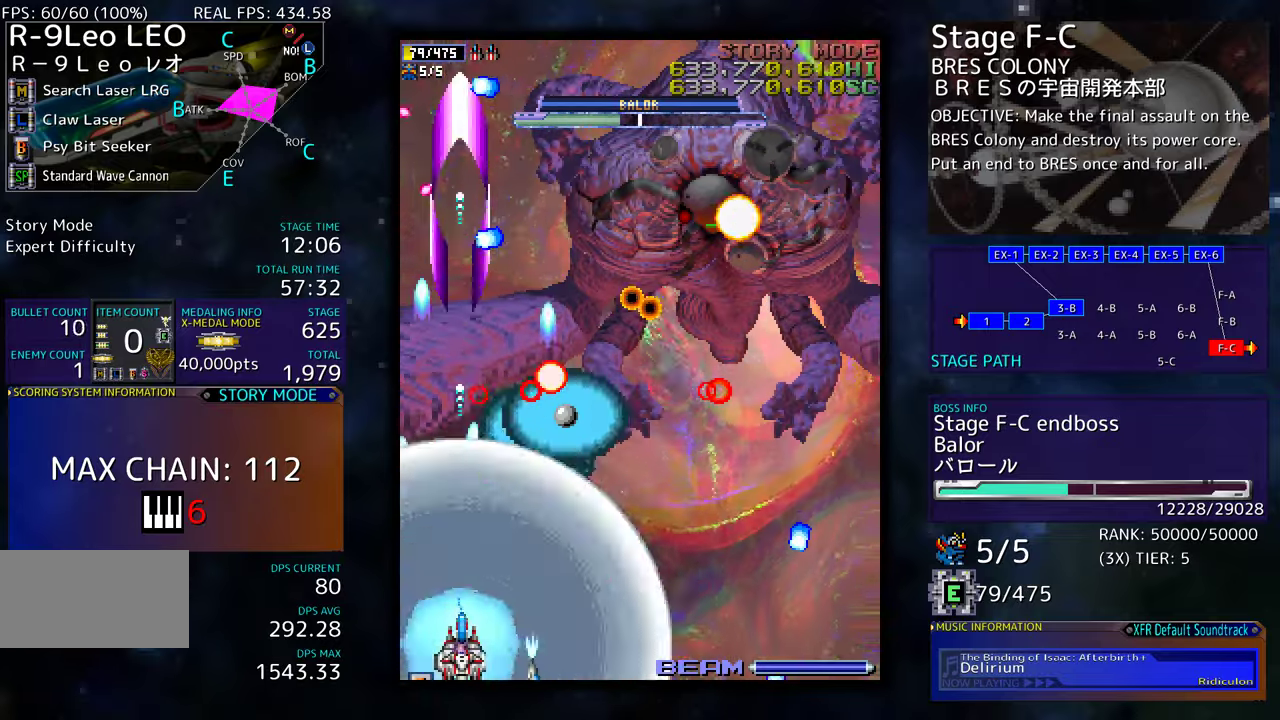
{"buttons": ["DPAD_RIGHT"], "events": [[250, "DPAD_RIGHT", "down"]]}
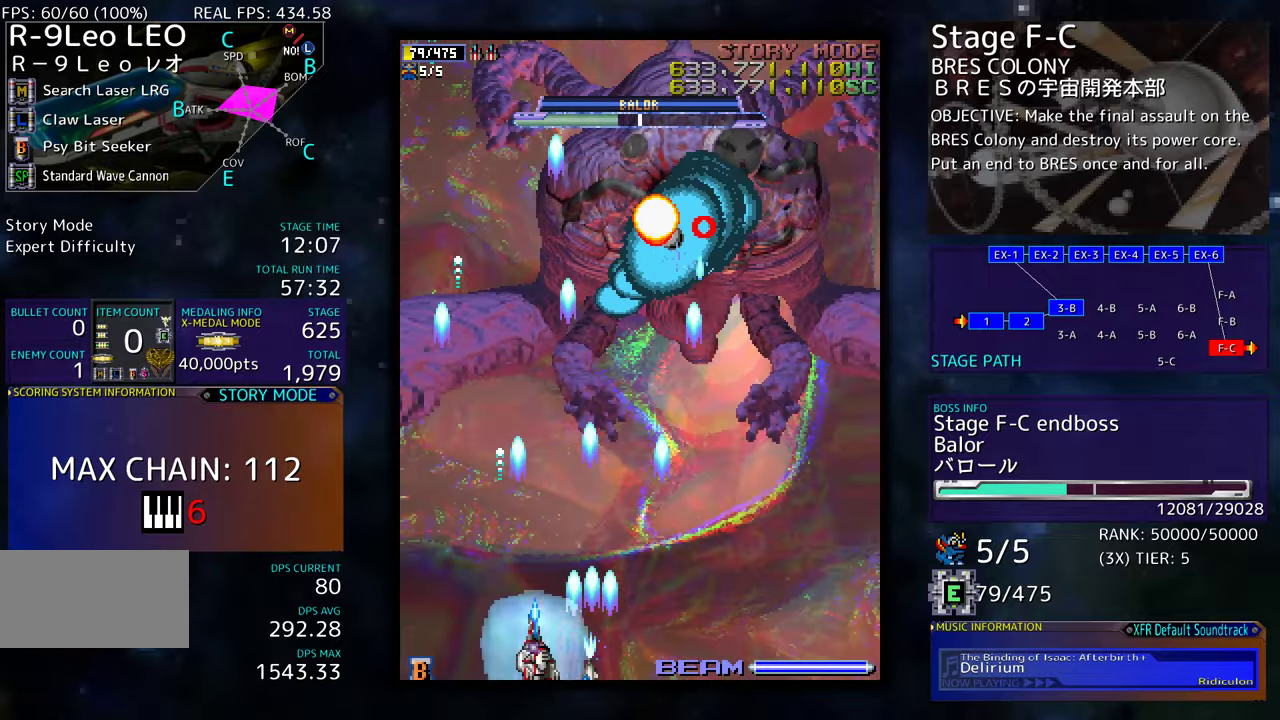
{"buttons": ["DPAD_LEFT"], "events": [[266, "DPAD_LEFT", "down"], [266, "DPAD_RIGHT", "up"]]}
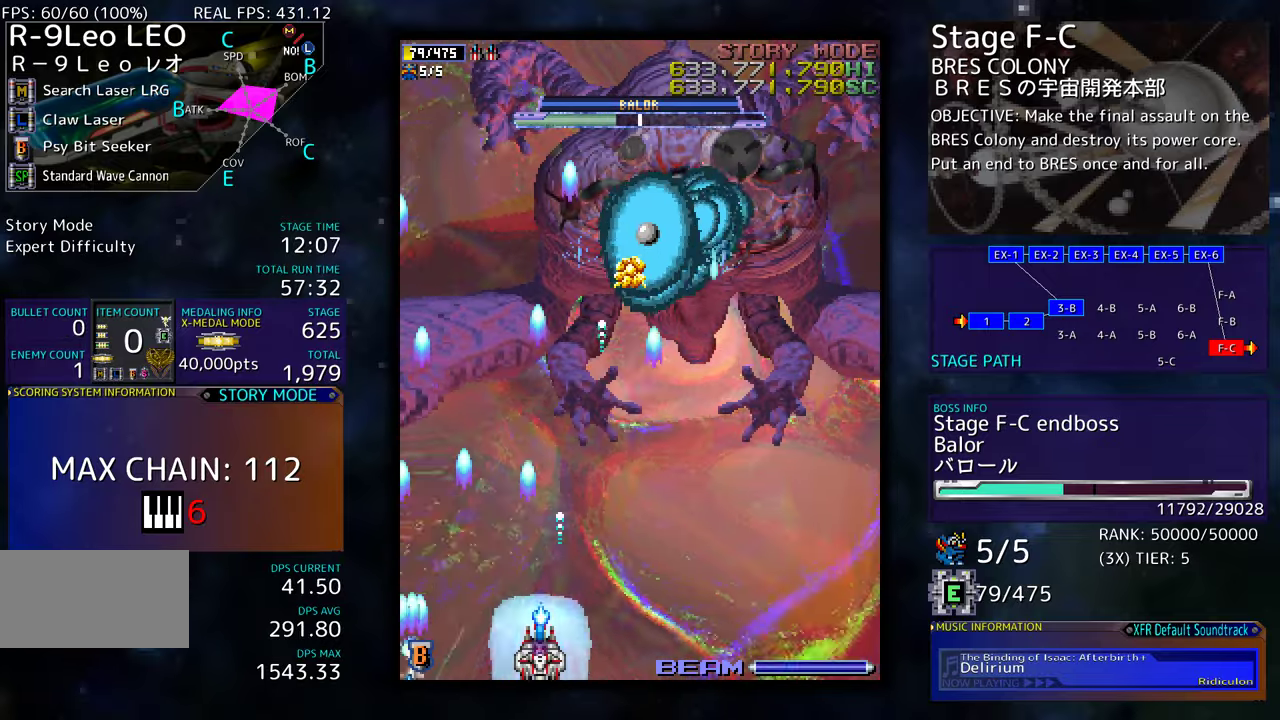
{"buttons": ["DPAD_DOWN"], "events": [[50, "DPAD_UP", "down"], [400, "DPAD_LEFT", "up"], [433, "DPAD_RIGHT", "down"], [433, "DPAD_UP", "up"], [466, "DPAD_DOWN", "down"], [466, "DPAD_RIGHT", "up"]]}
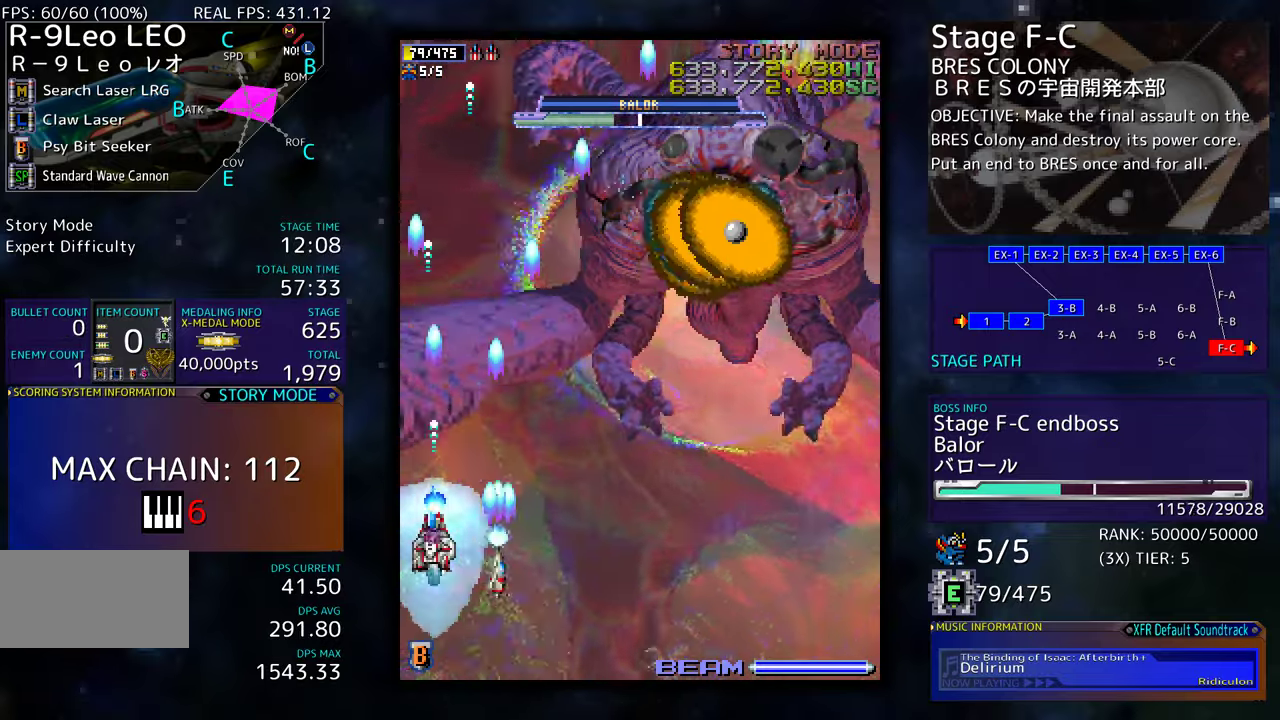
{"buttons": [], "events": [[183, "DPAD_DOWN", "up"]]}
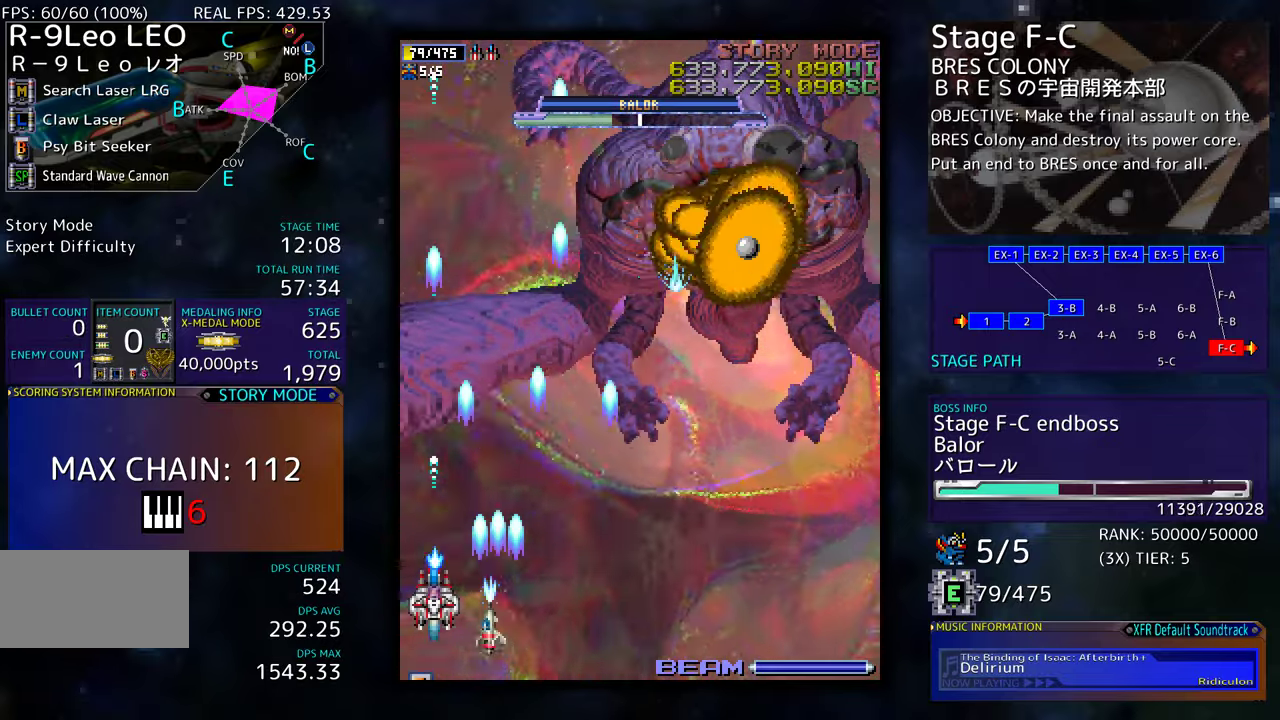
{"buttons": ["DPAD_DOWN", "DPAD_RIGHT"], "events": [[233, "DPAD_DOWN", "down"], [316, "DPAD_DOWN", "up"], [466, "DPAD_DOWN", "down"], [466, "DPAD_RIGHT", "down"]]}
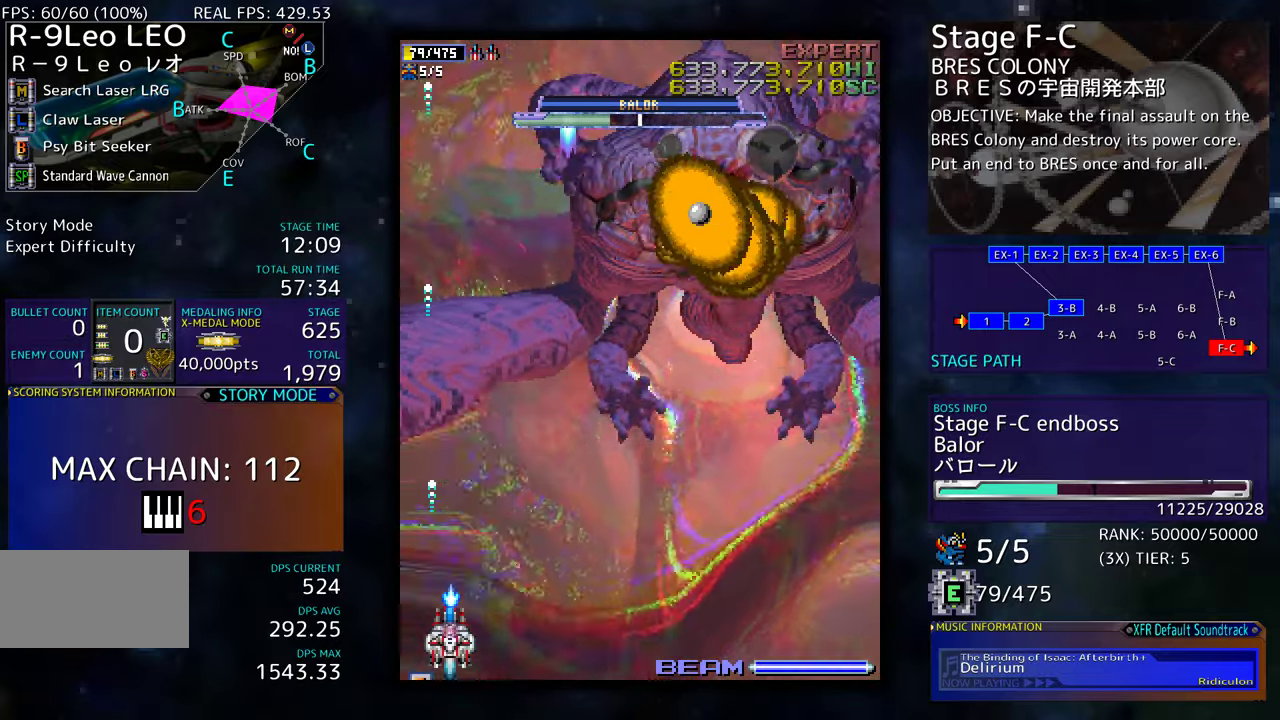
{"buttons": [], "events": [[66, "DPAD_RIGHT", "up"], [83, "DPAD_DOWN", "up"], [333, "DPAD_RIGHT", "down"], [450, "DPAD_RIGHT", "up"]]}
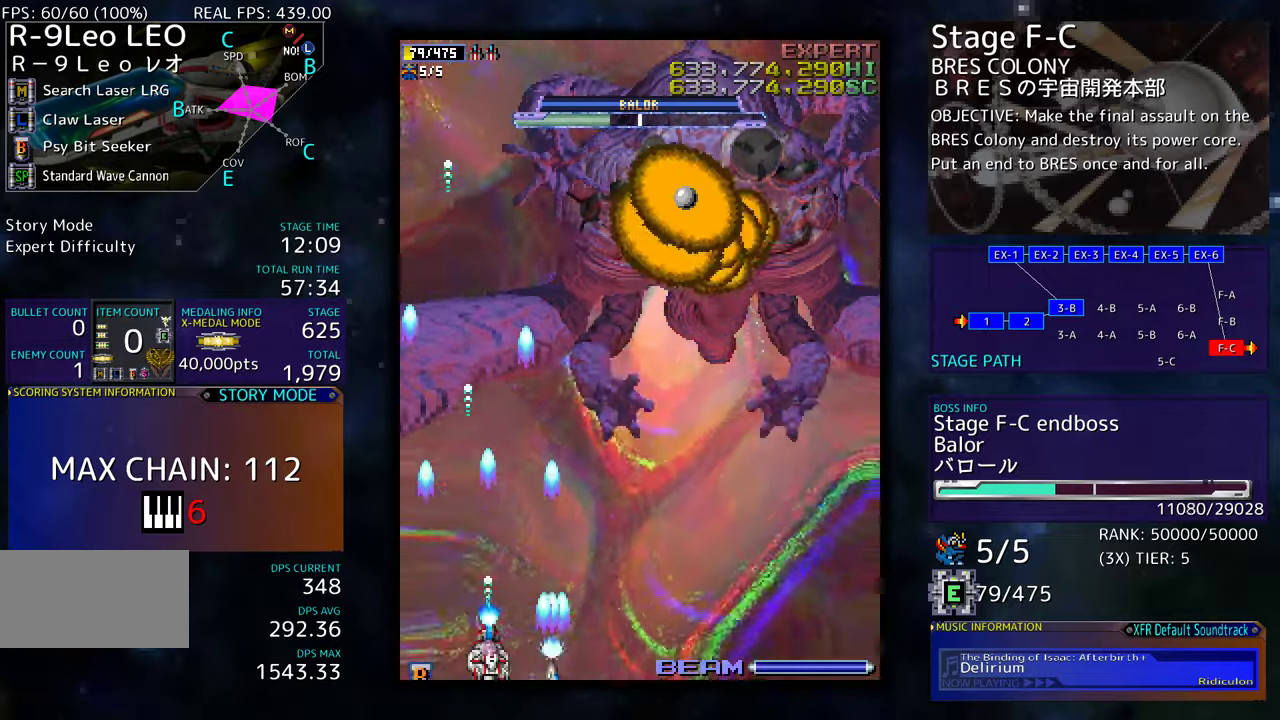
{"buttons": [], "events": [[133, "DPAD_RIGHT", "down"], [250, "DPAD_RIGHT", "up"], [383, "DPAD_RIGHT", "down"], [466, "DPAD_RIGHT", "up"]]}